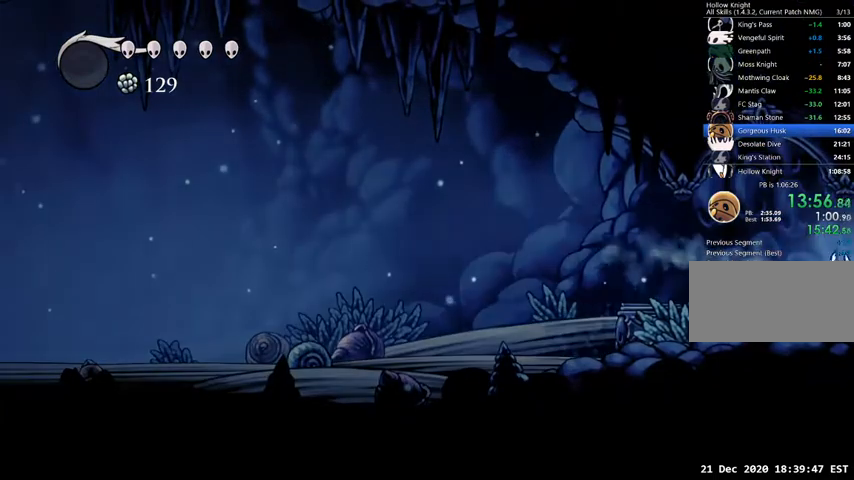
Gameplay with keyboard; each line is a JSON object with the keys held at the frame after it. "events" lists presses ("down") and releases ("up") of "cast", "dash", "dnail", "down", "escape", "focus", "inv", "jump", "left", "nail", "right", "sdsh" and "up" between this image and that frame as [ms after this image, input, new state], when the widget could be followed in between. No other keys are recorded. Mouse input is not recorded. Key names are as the overlay labels them; some are game actions (e.g. jump) rather than physical keys.
{"keys": ["right"], "events": [[67, "dash", "down"], [367, "dash", "up"]]}
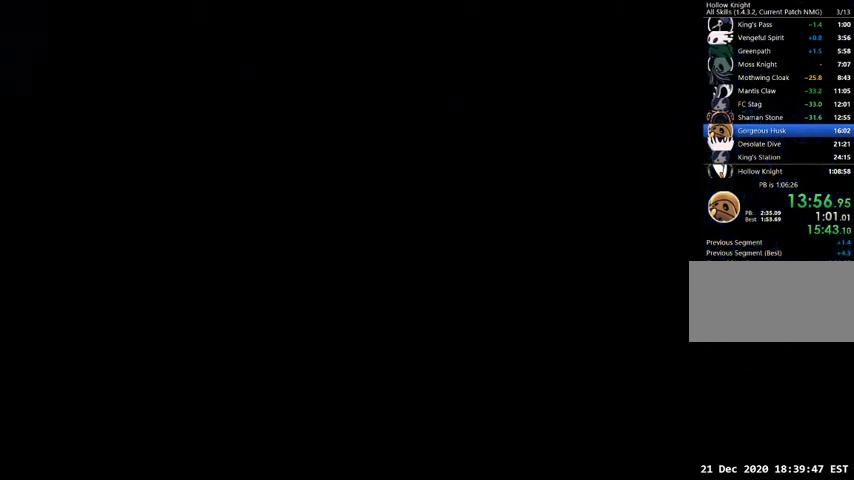
{"keys": ["right"], "events": []}
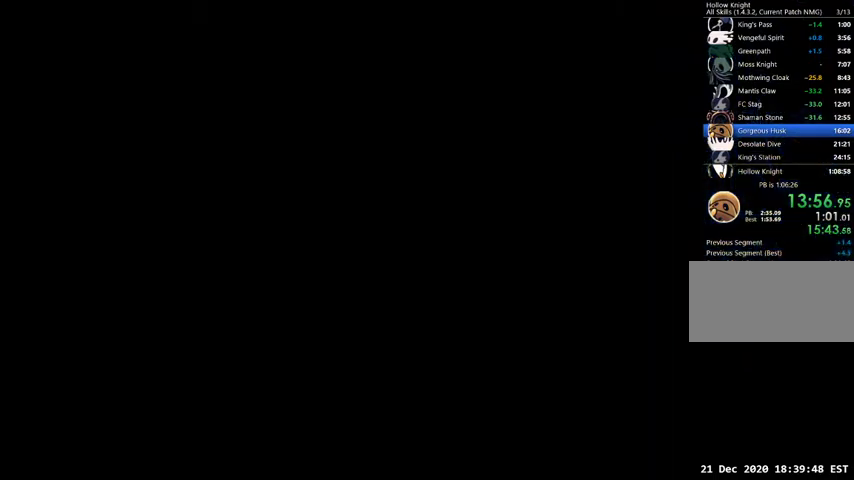
{"keys": ["right"], "events": []}
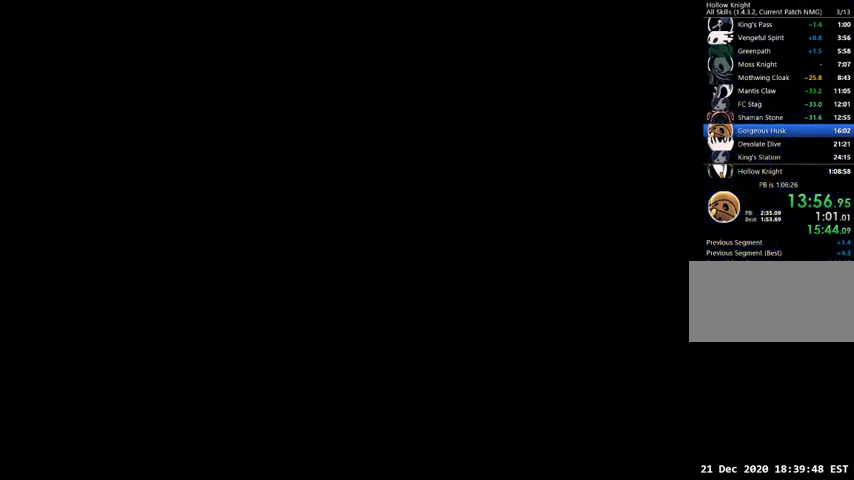
{"keys": ["right"], "events": []}
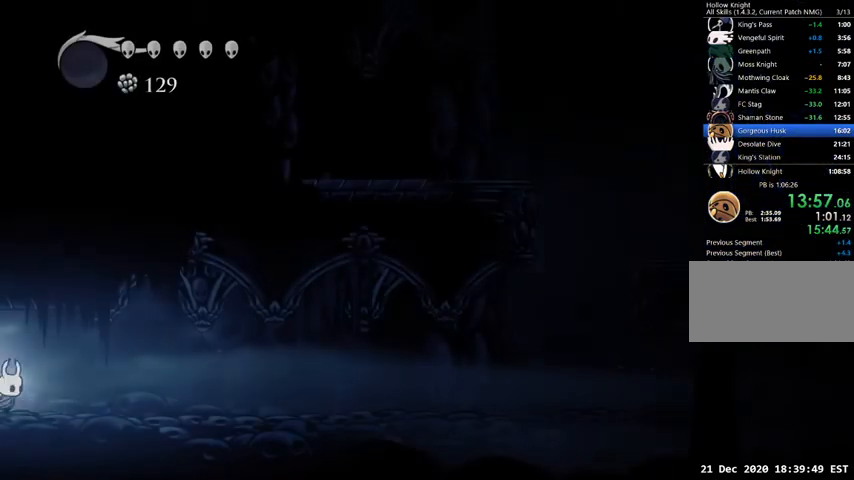
{"keys": ["right"], "events": [[267, "dash", "down"], [367, "dash", "up"]]}
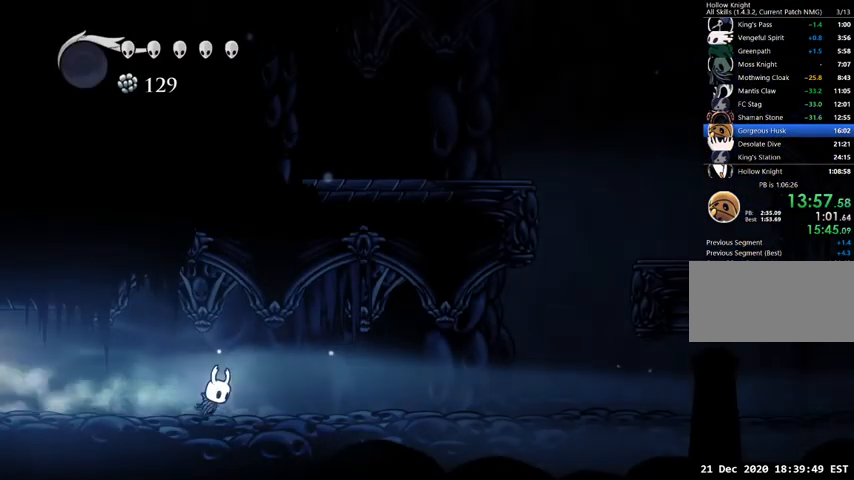
{"keys": ["right"], "events": [[333, "dash", "down"], [467, "dash", "up"]]}
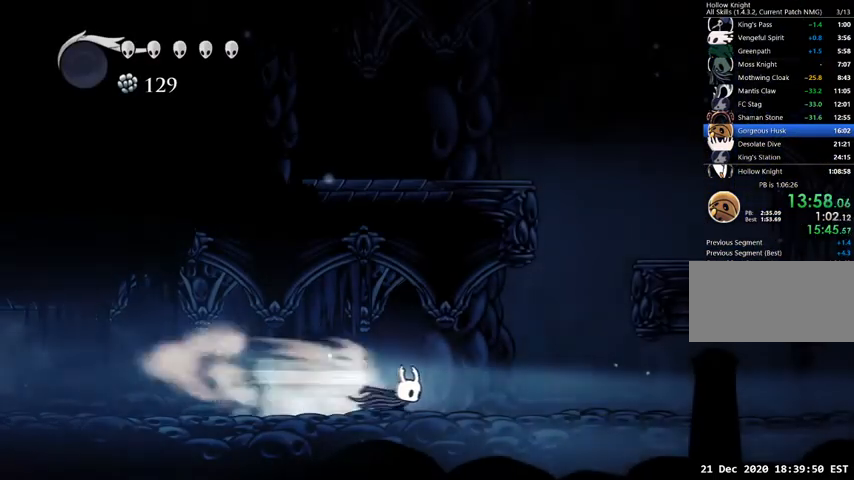
{"keys": ["dash", "right"], "events": [[500, "dash", "down"]]}
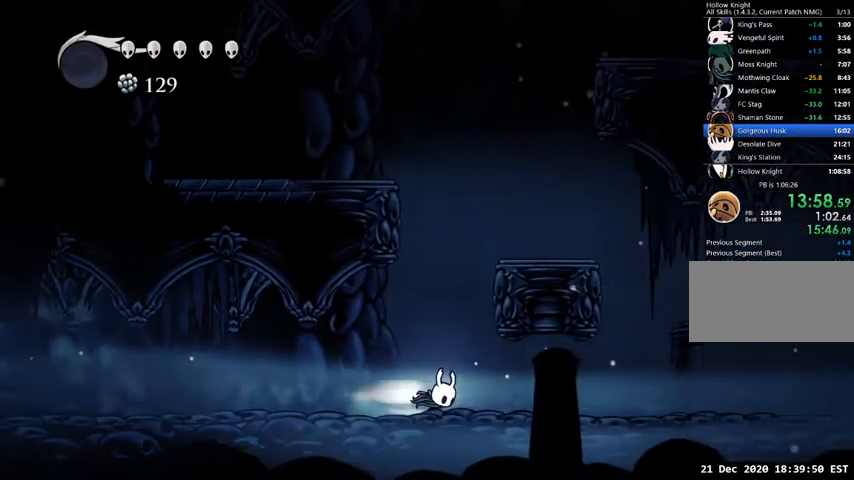
{"keys": ["right"], "events": [[133, "dash", "up"]]}
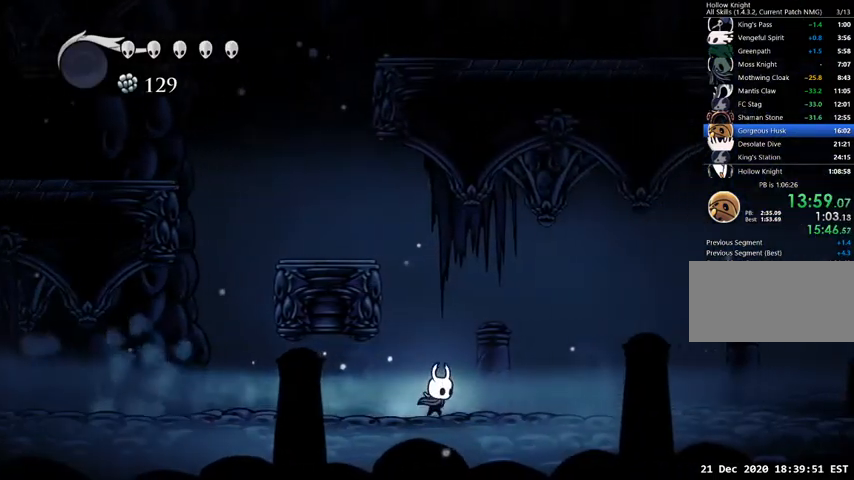
{"keys": ["right"], "events": [[67, "dash", "down"], [167, "dash", "up"]]}
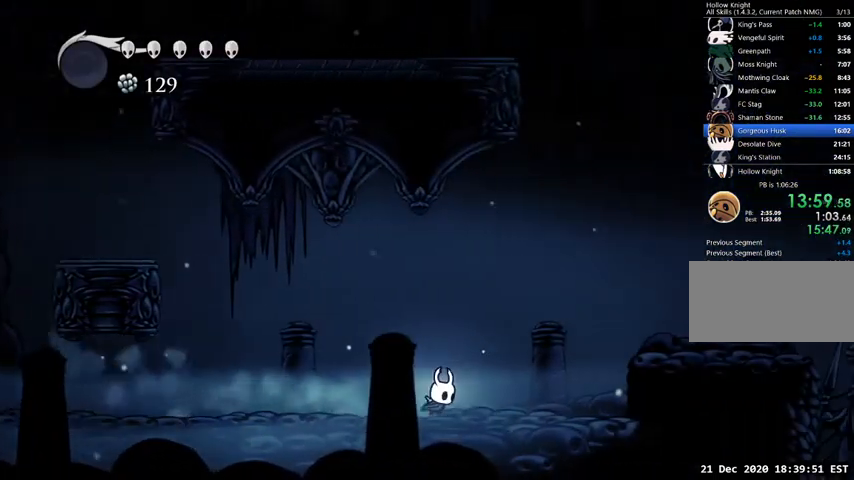
{"keys": ["right"], "events": [[133, "jump", "down"], [300, "jump", "up"], [367, "dash", "down"], [433, "dash", "up"]]}
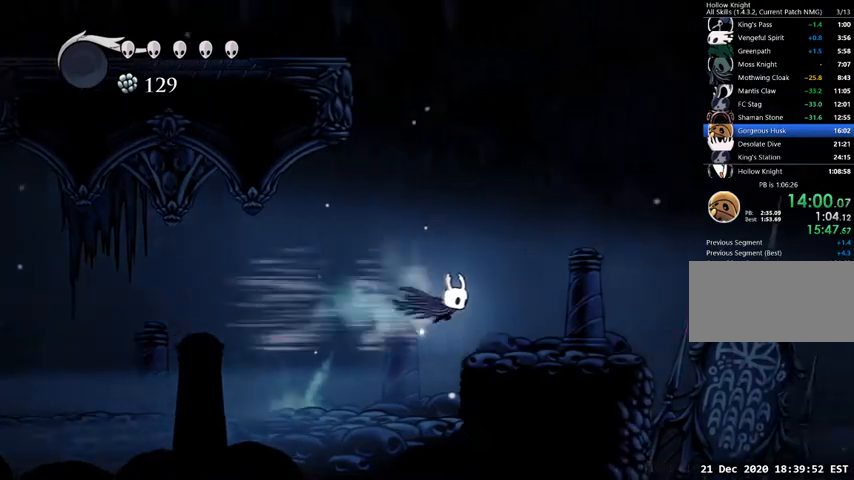
{"keys": ["dash", "right"], "events": [[400, "dash", "down"]]}
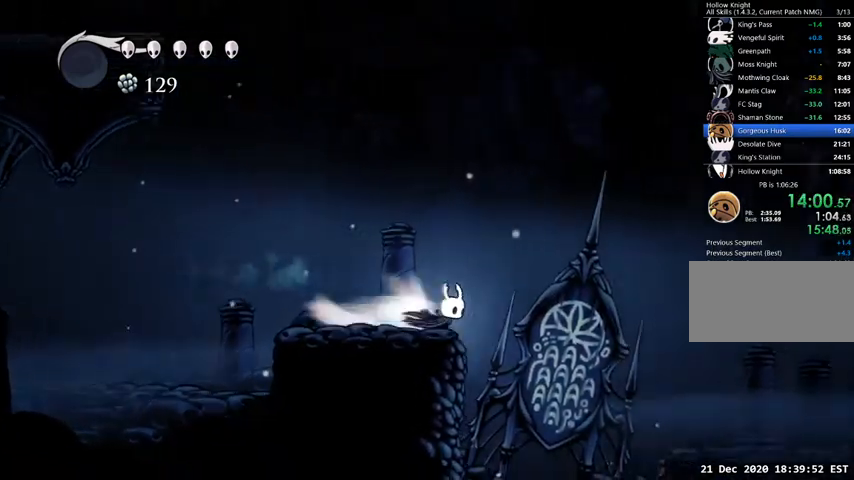
{"keys": ["right"], "events": [[67, "dash", "up"]]}
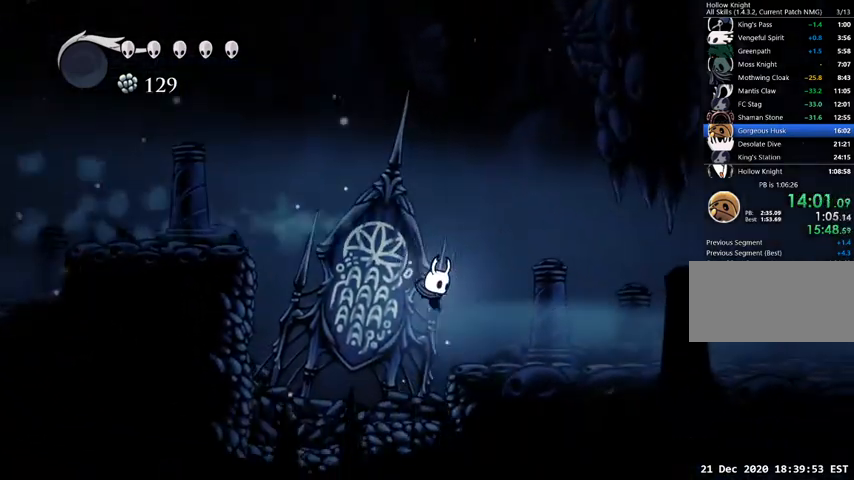
{"keys": ["right"], "events": [[67, "dash", "down"], [200, "dash", "up"]]}
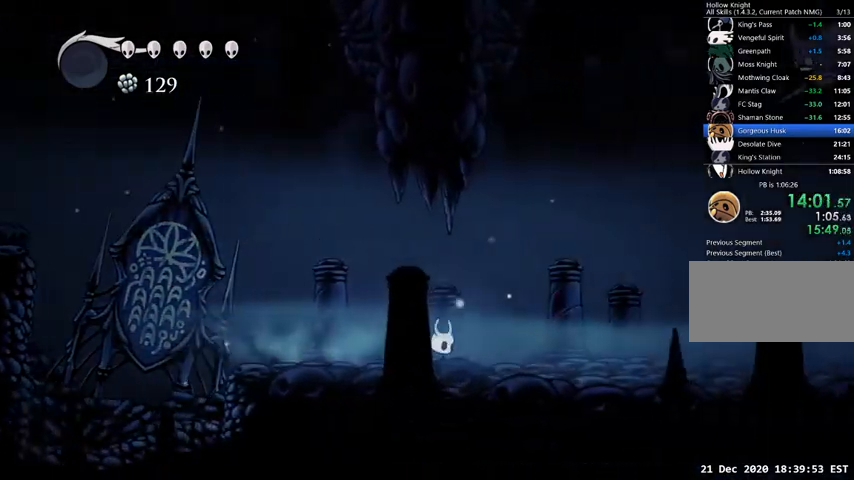
{"keys": ["right"], "events": [[133, "dash", "down"], [267, "dash", "up"]]}
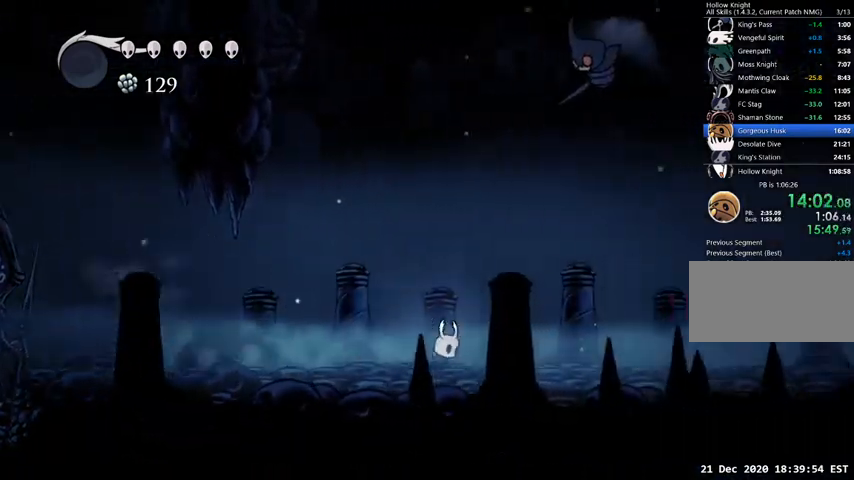
{"keys": ["right"], "events": [[233, "dash", "down"], [333, "dash", "up"]]}
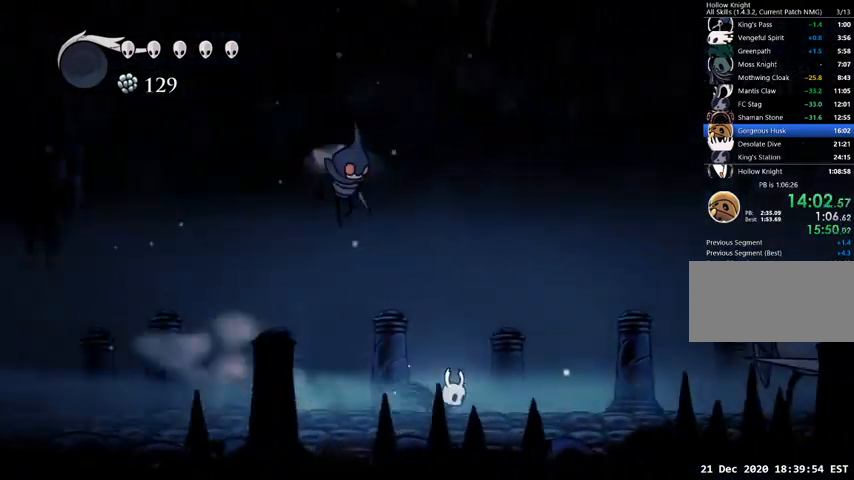
{"keys": ["down", "jump", "right"], "events": [[300, "down", "down"], [300, "jump", "down"]]}
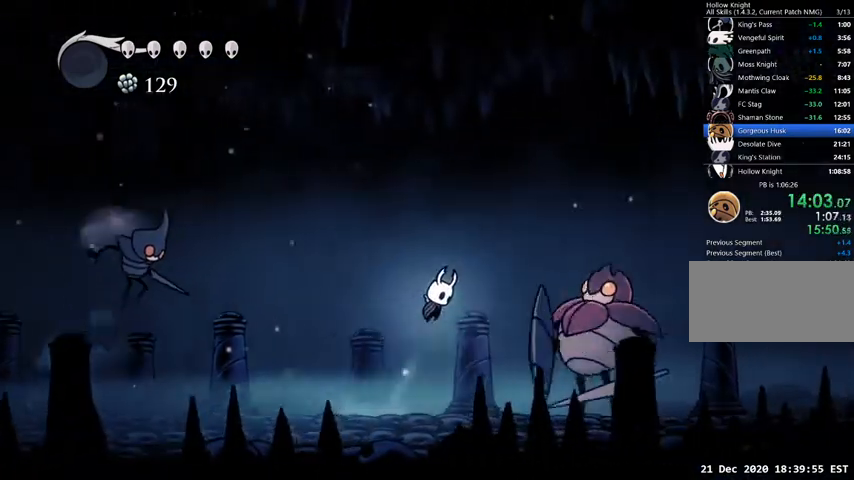
{"keys": ["down", "right"], "events": [[33, "nail", "down"], [200, "dash", "down"], [200, "jump", "up"], [233, "nail", "up"], [267, "dash", "up"]]}
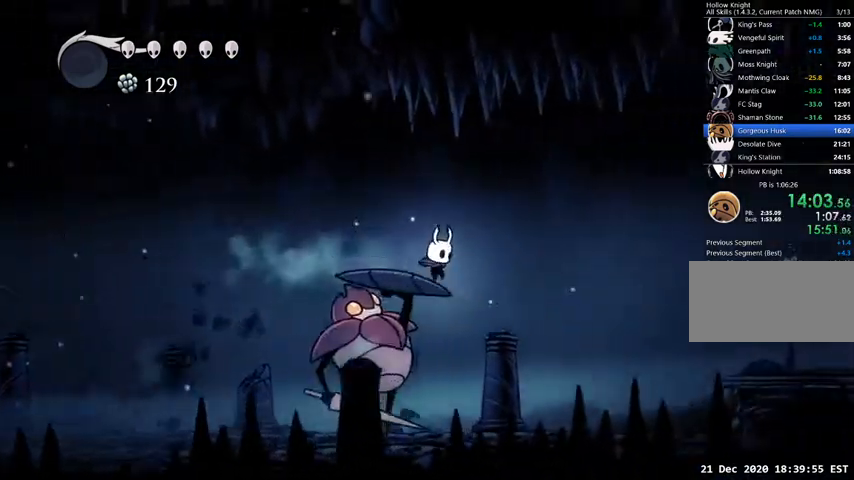
{"keys": ["down", "right"], "events": [[100, "nail", "down"], [233, "dash", "down"], [233, "nail", "up"], [400, "dash", "up"]]}
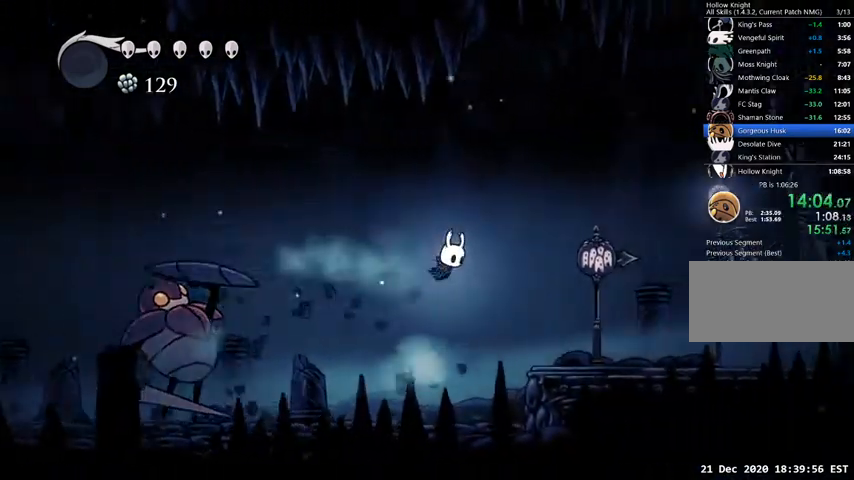
{"keys": ["right"], "events": [[200, "down", "up"], [367, "dash", "down"], [500, "dash", "up"]]}
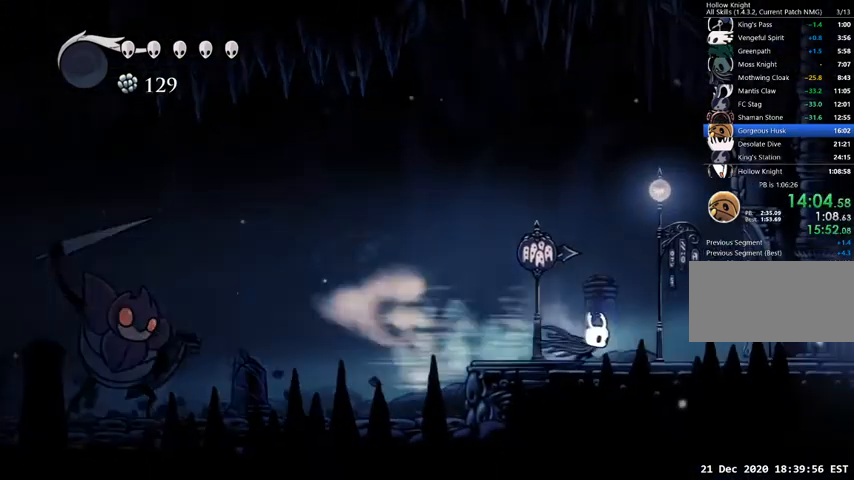
{"keys": ["dash", "right"], "events": [[433, "dash", "down"]]}
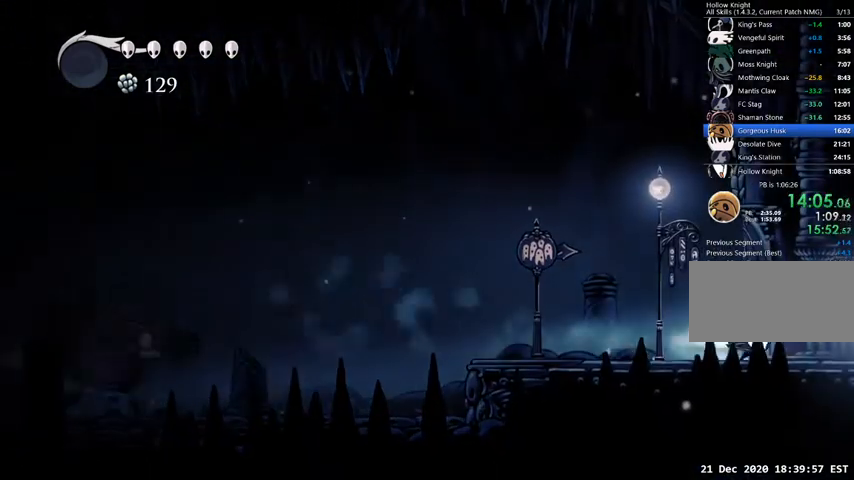
{"keys": ["right"], "events": [[67, "dash", "up"]]}
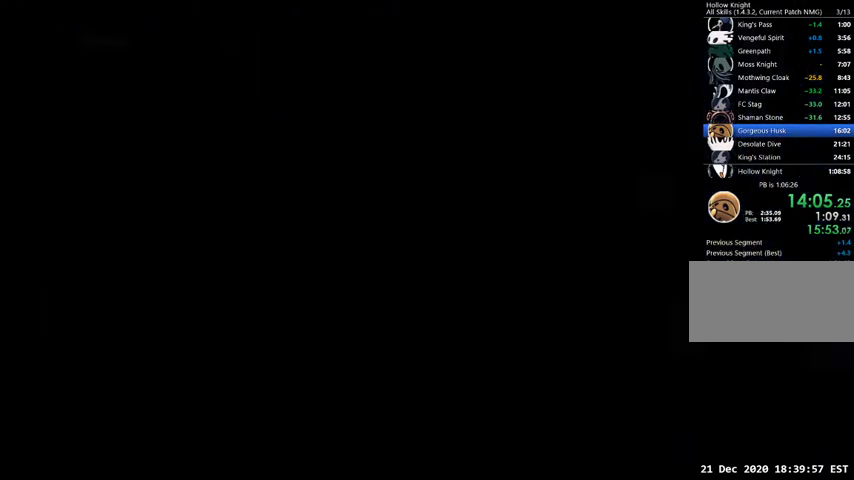
{"keys": ["right"], "events": []}
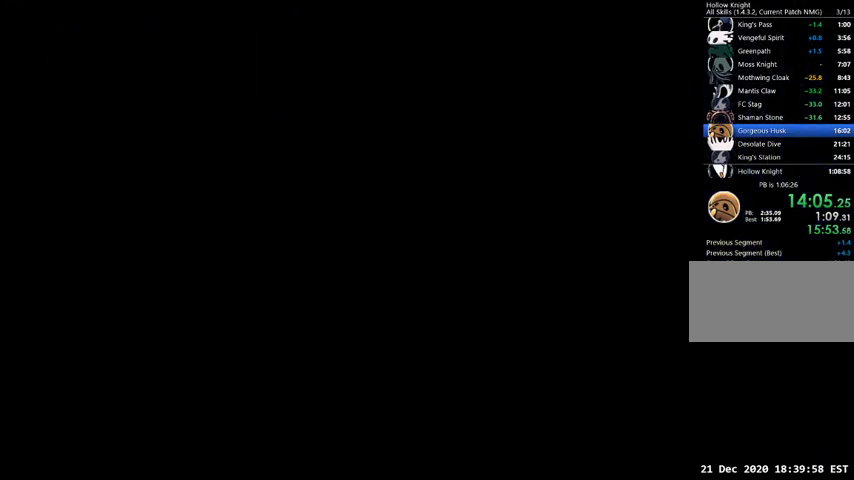
{"keys": ["right"], "events": []}
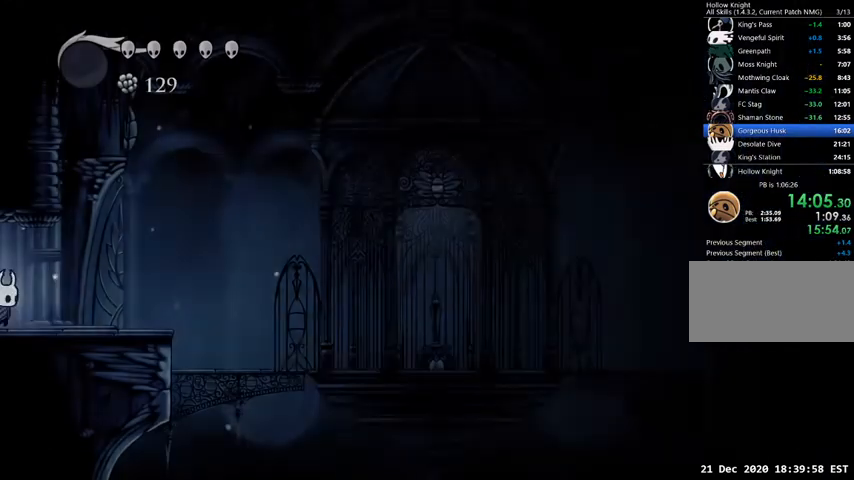
{"keys": ["right"], "events": [[400, "dash", "down"], [433, "dash", "up"]]}
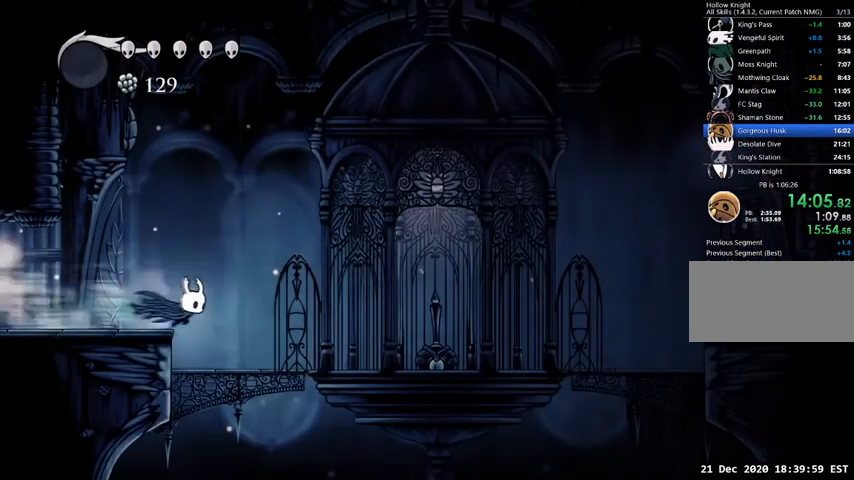
{"keys": ["right"], "events": []}
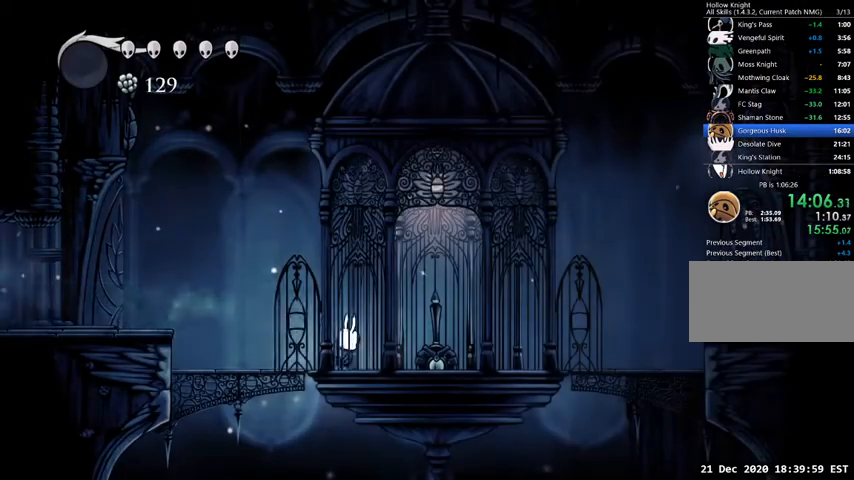
{"keys": ["right"], "events": [[33, "nail", "down"], [167, "nail", "up"]]}
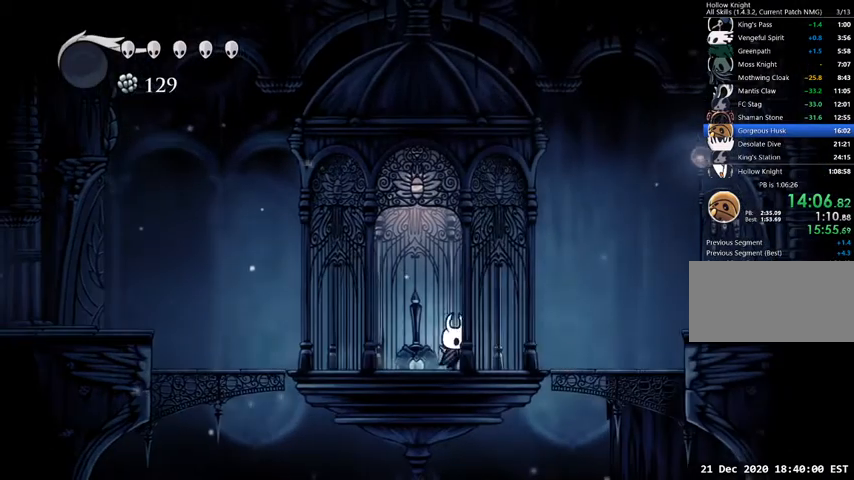
{"keys": [], "events": [[433, "right", "up"]]}
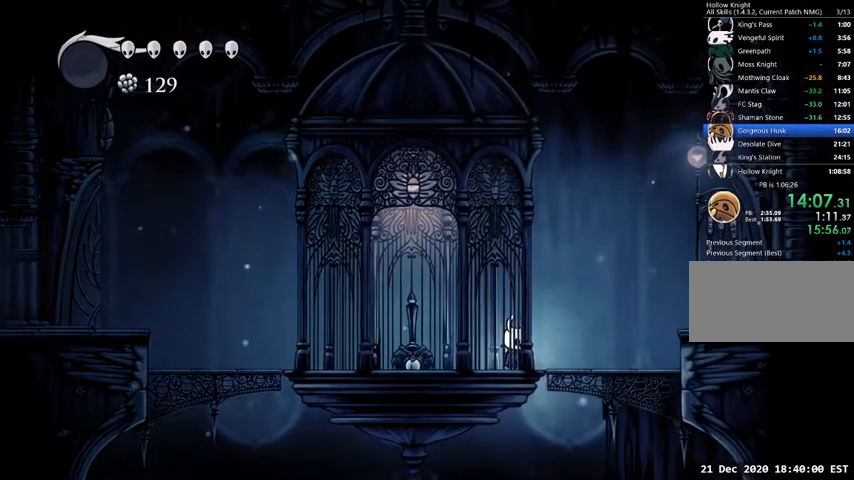
{"keys": [], "events": []}
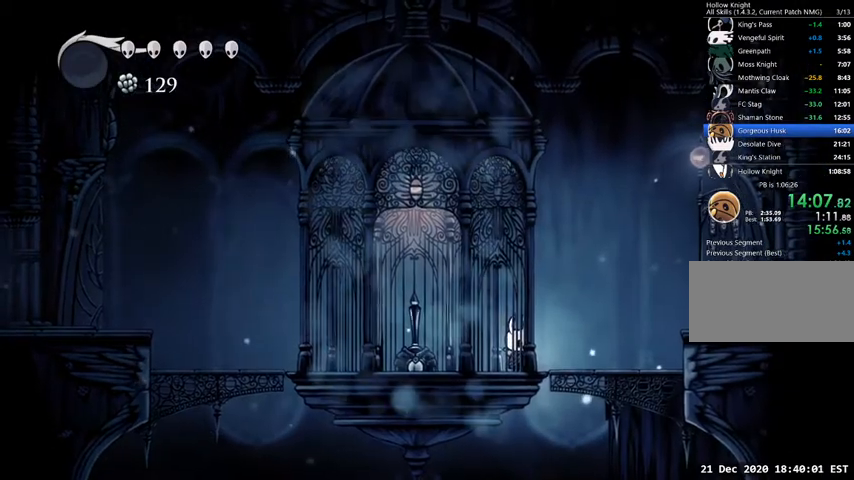
{"keys": [], "events": []}
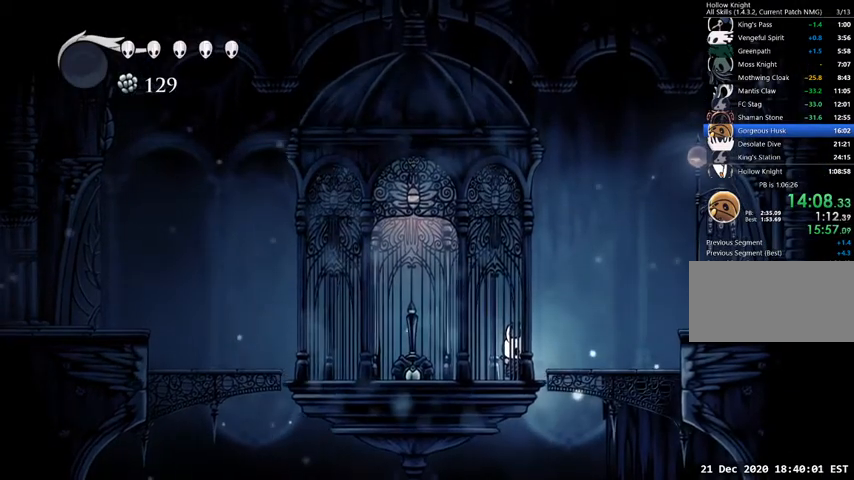
{"keys": [], "events": []}
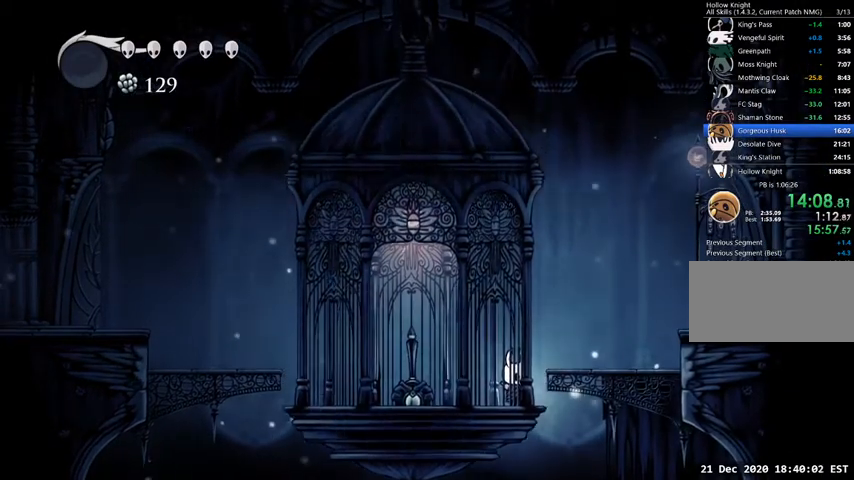
{"keys": [], "events": []}